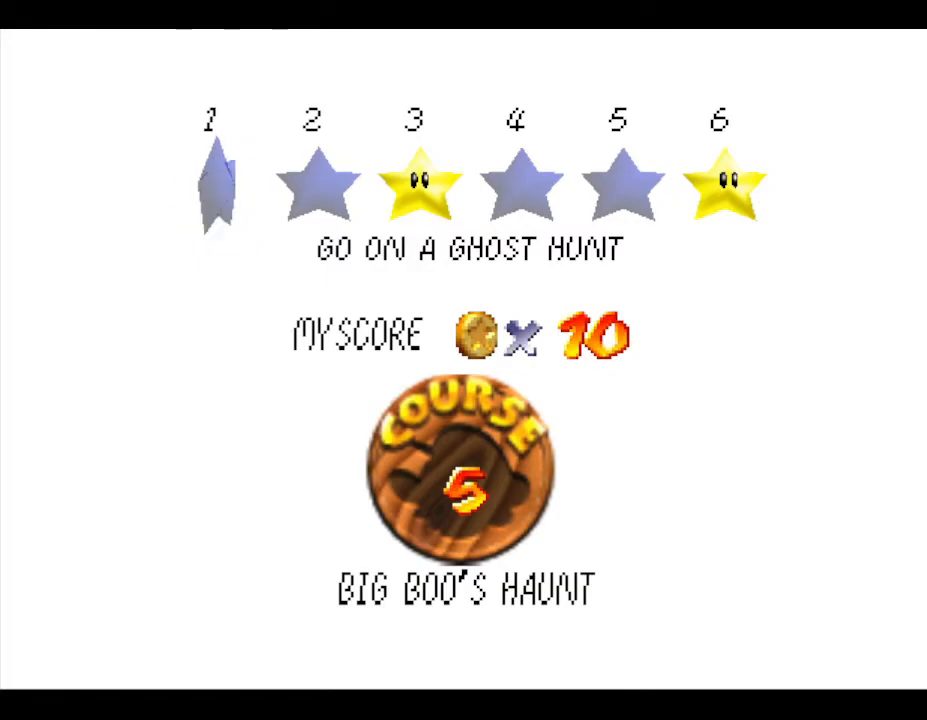
Gameplay with a controller (Nintendo layout); each line is a JSON object with the inputs held at the frame after it. "events" lists button and stick changes between this image and that frame as [ms after this image, input, new state], when the widget could be followed in between. Not read: L3 R3.
{"buttons": [], "left_stick": "center", "events": []}
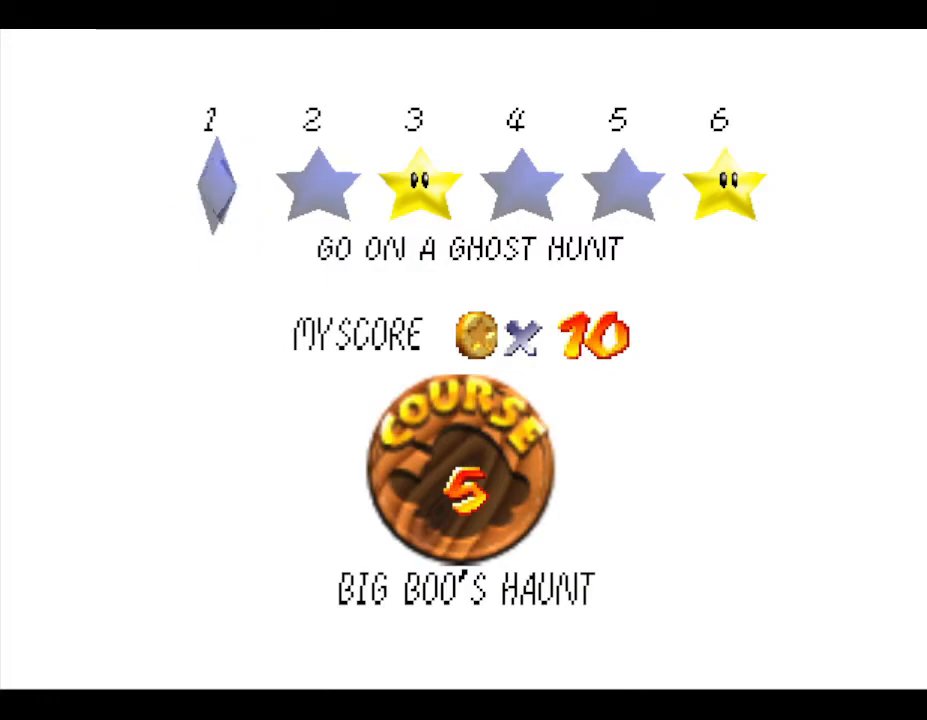
{"buttons": [], "left_stick": "center", "events": []}
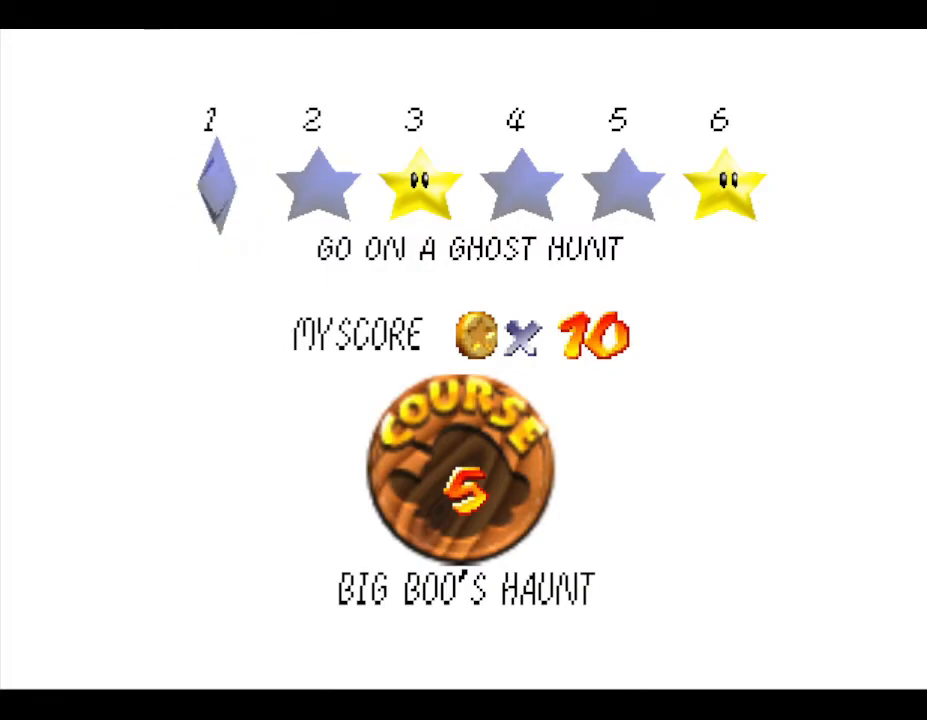
{"buttons": [], "left_stick": "center", "events": []}
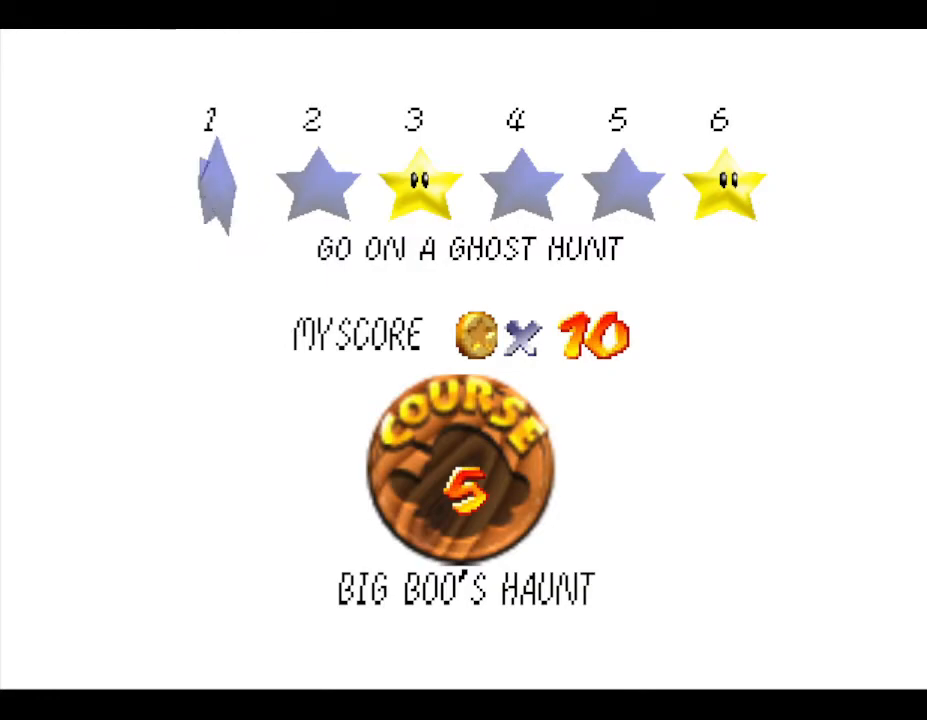
{"buttons": [], "left_stick": "center", "events": [[217, "A", "down"], [417, "A", "up"]]}
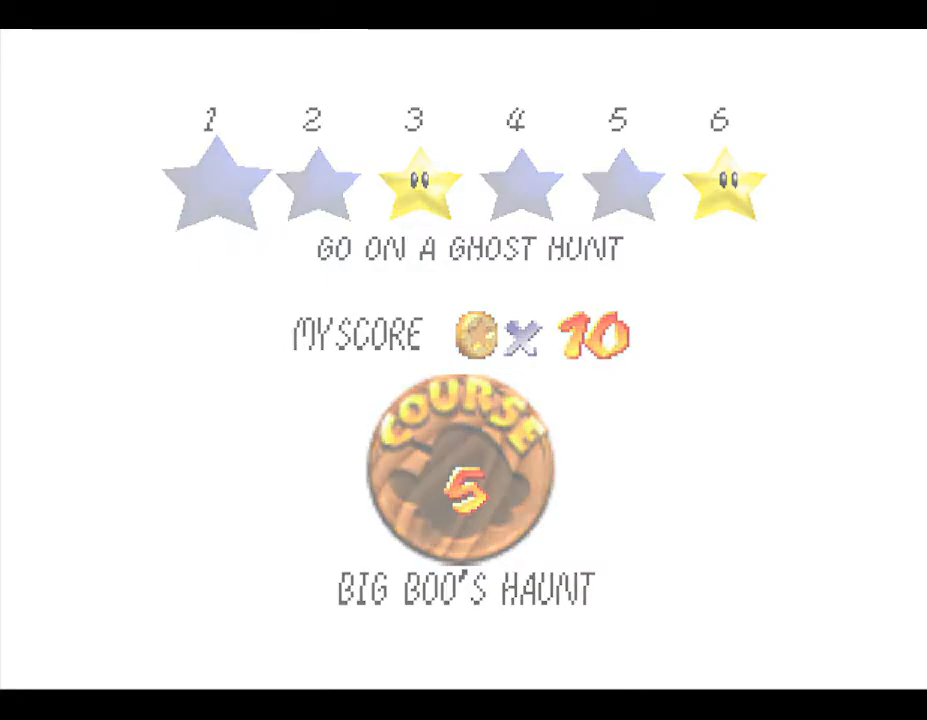
{"buttons": [], "left_stick": "center", "events": []}
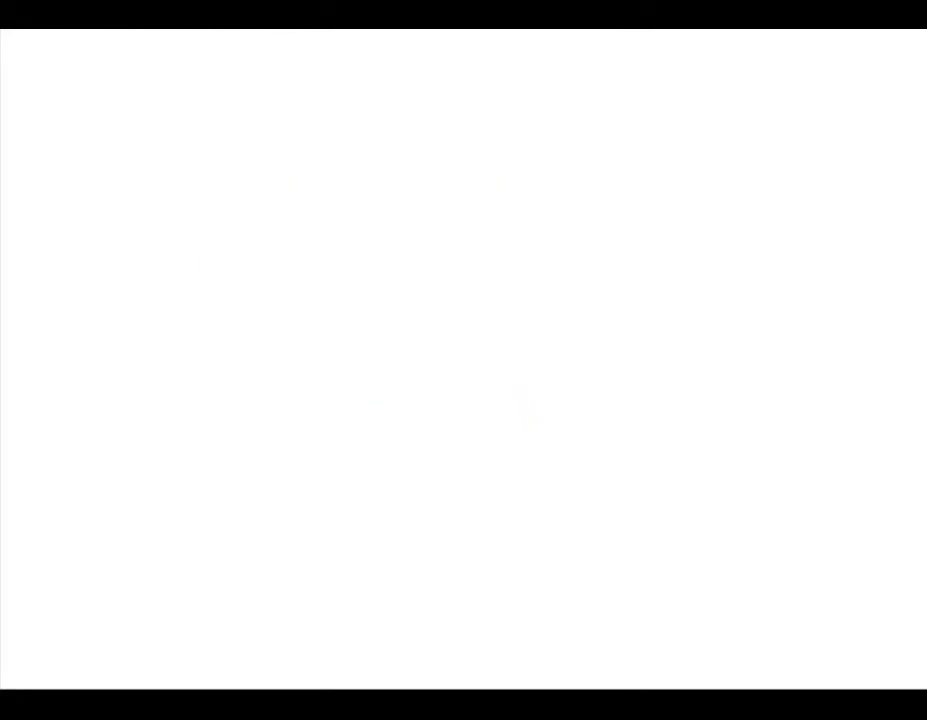
{"buttons": [], "left_stick": "right", "events": [[467, "left_stick", "right"]]}
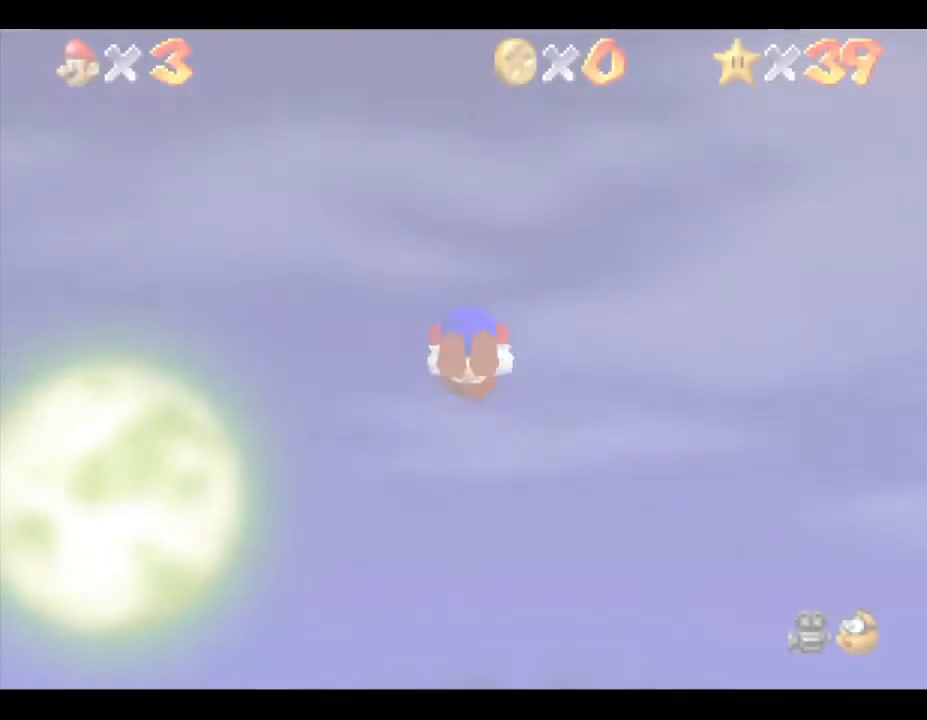
{"buttons": [], "left_stick": "up", "events": [[133, "left_stick", "up-right"], [317, "left_stick", "up"]]}
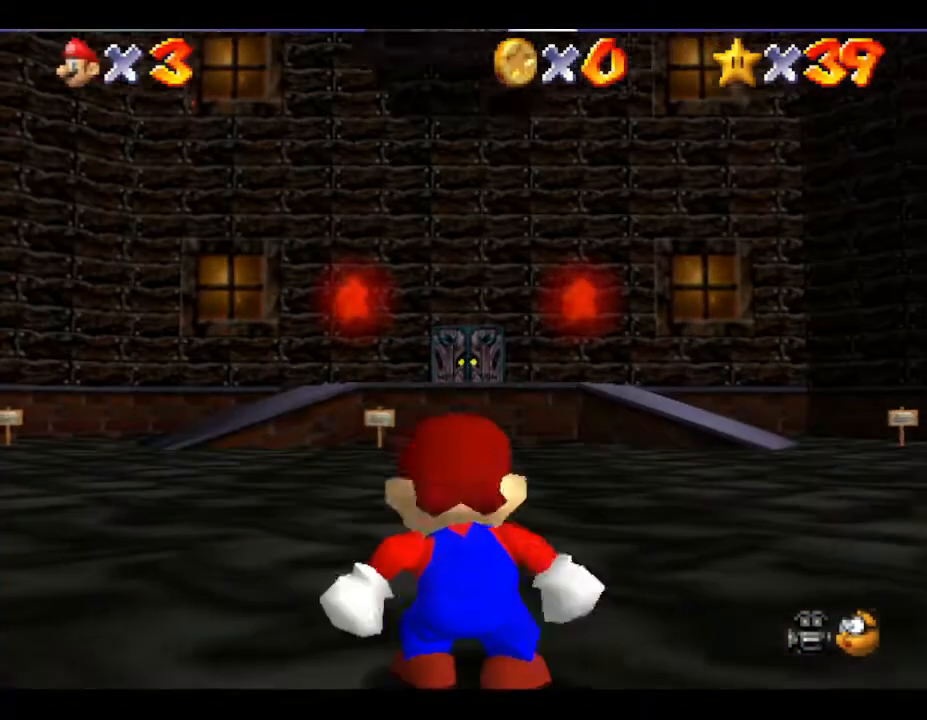
{"buttons": [], "left_stick": "up", "events": []}
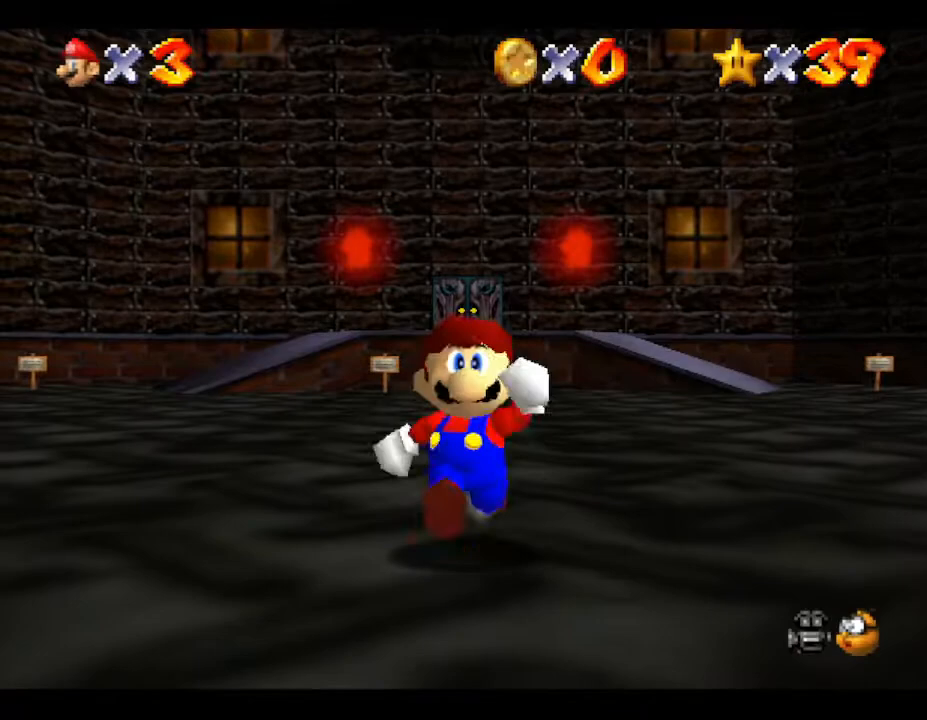
{"buttons": [], "left_stick": "up", "events": [[117, "A", "down"], [250, "A", "up"]]}
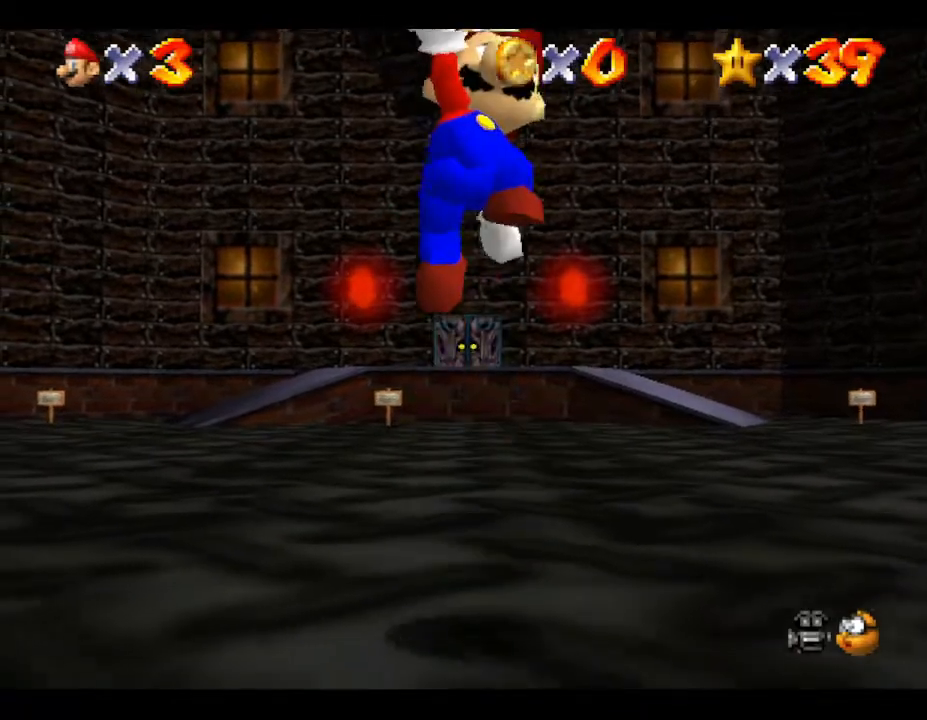
{"buttons": [], "left_stick": "down", "events": [[317, "left_stick", "down"]]}
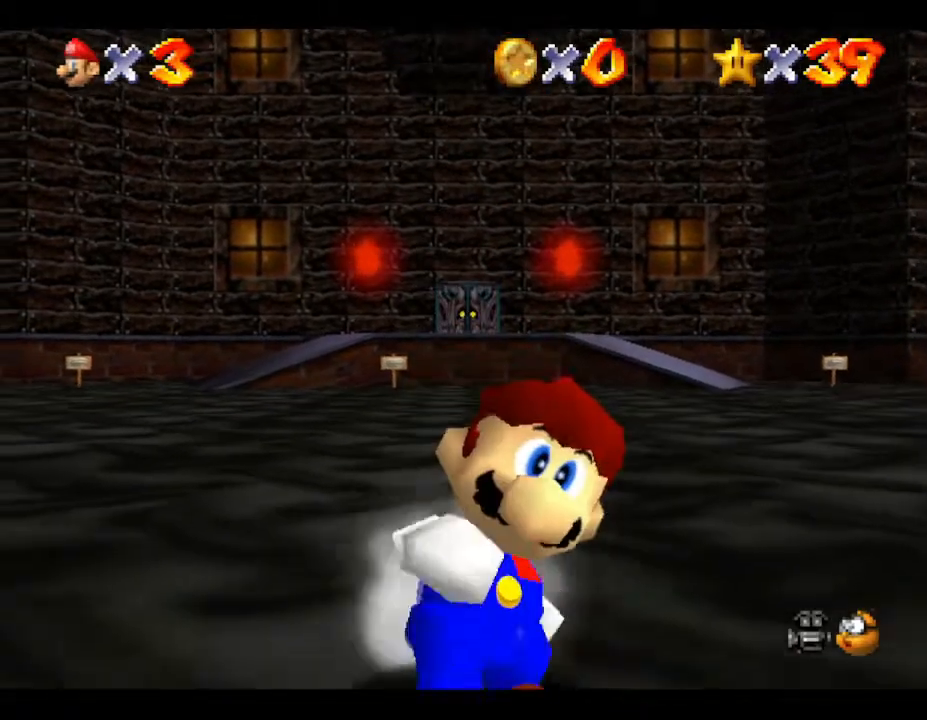
{"buttons": ["A", "B"], "left_stick": "down", "events": [[67, "A", "down"], [383, "B", "down"]]}
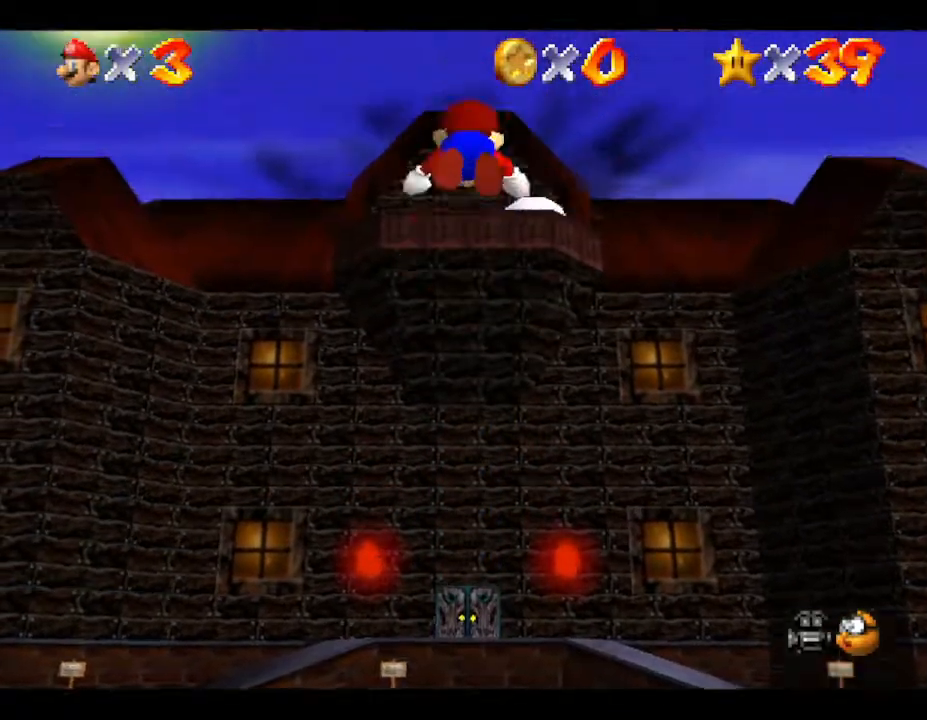
{"buttons": [], "left_stick": "down", "events": [[267, "B", "up"], [400, "A", "up"]]}
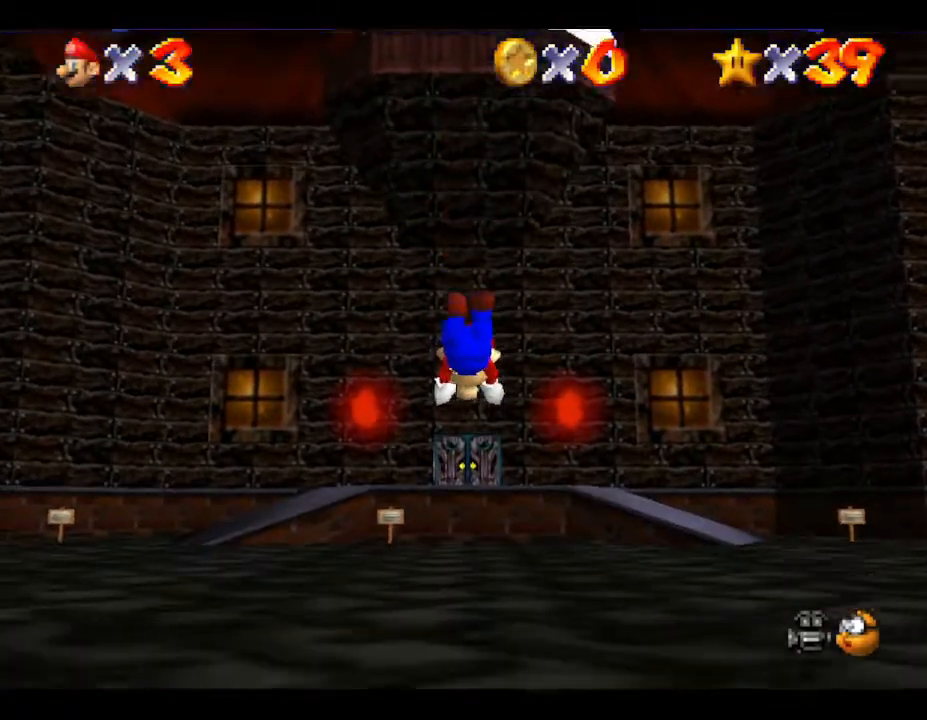
{"buttons": [], "left_stick": "down", "events": [[133, "A", "down"], [267, "A", "up"], [367, "A", "down"], [450, "A", "up"]]}
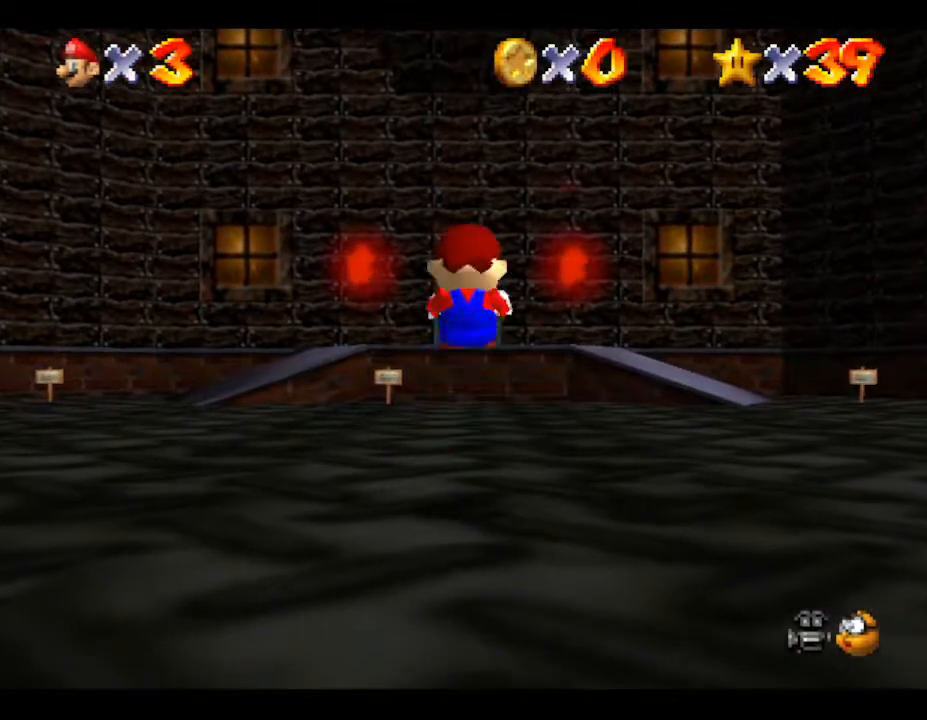
{"buttons": [], "left_stick": "down", "events": []}
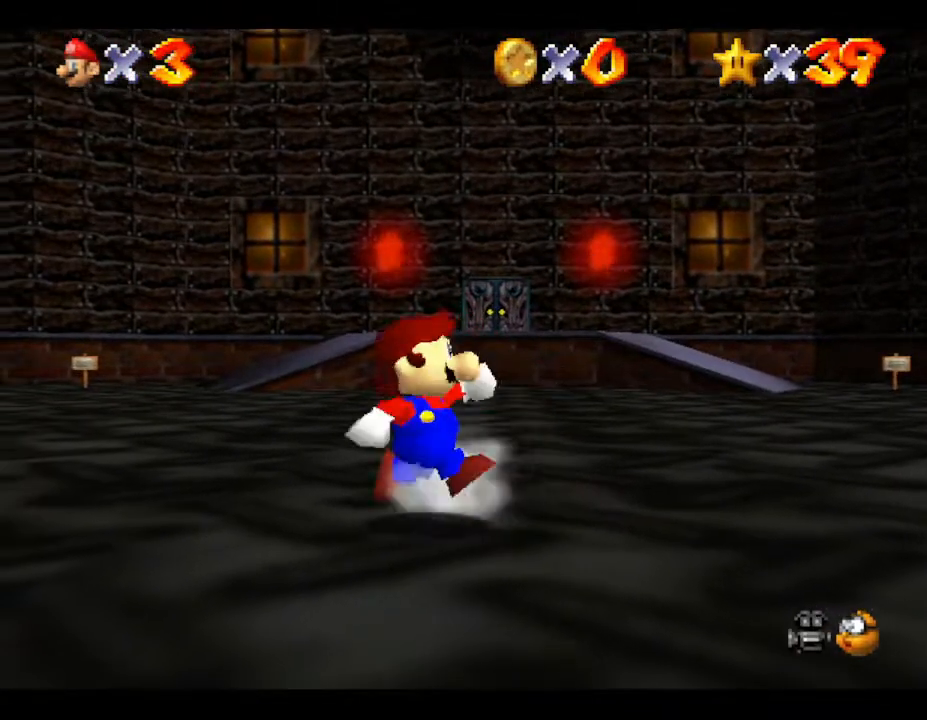
{"buttons": [], "left_stick": "up", "events": [[250, "left_stick", "up-right"], [350, "left_stick", "up"]]}
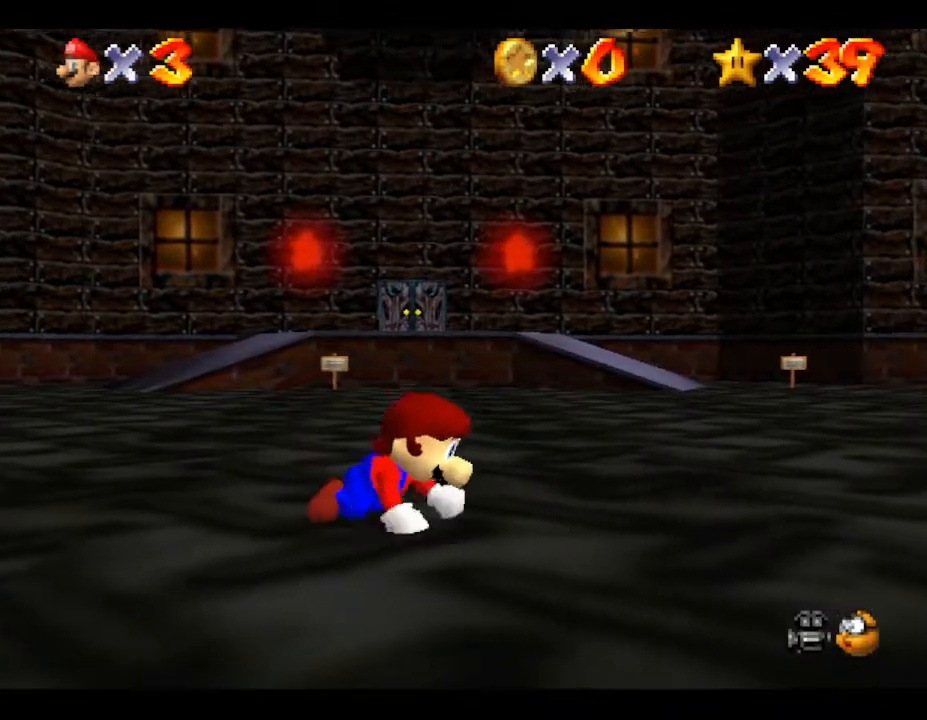
{"buttons": [], "left_stick": "center", "events": [[83, "left_stick", "center"]]}
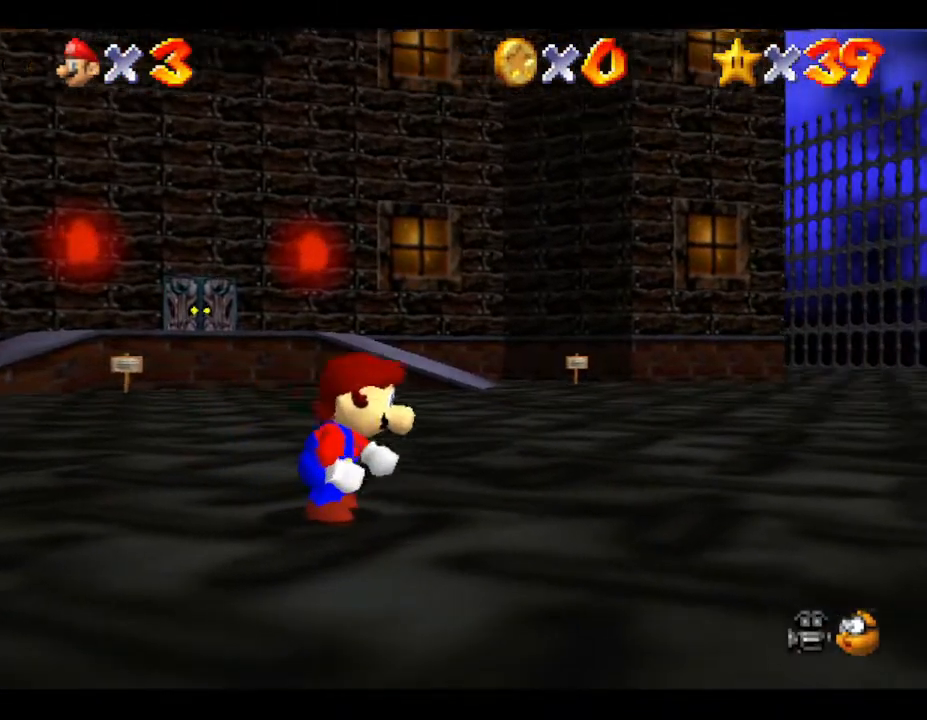
{"buttons": [], "left_stick": "up", "events": [[300, "left_stick", "up"]]}
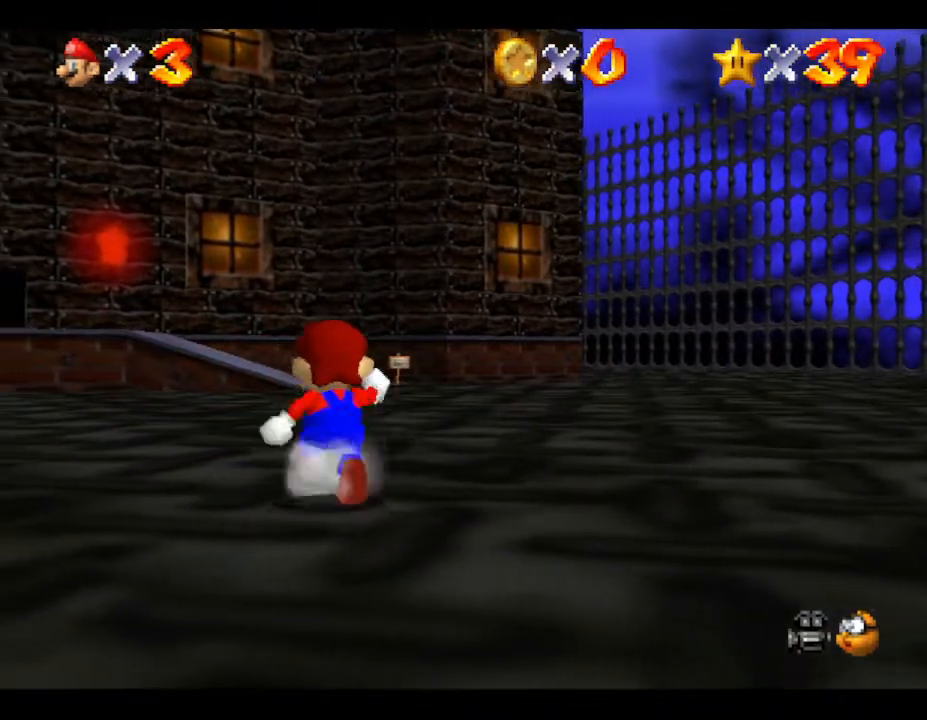
{"buttons": ["A"], "left_stick": "up-left", "events": [[267, "A", "down"], [383, "left_stick", "up-left"]]}
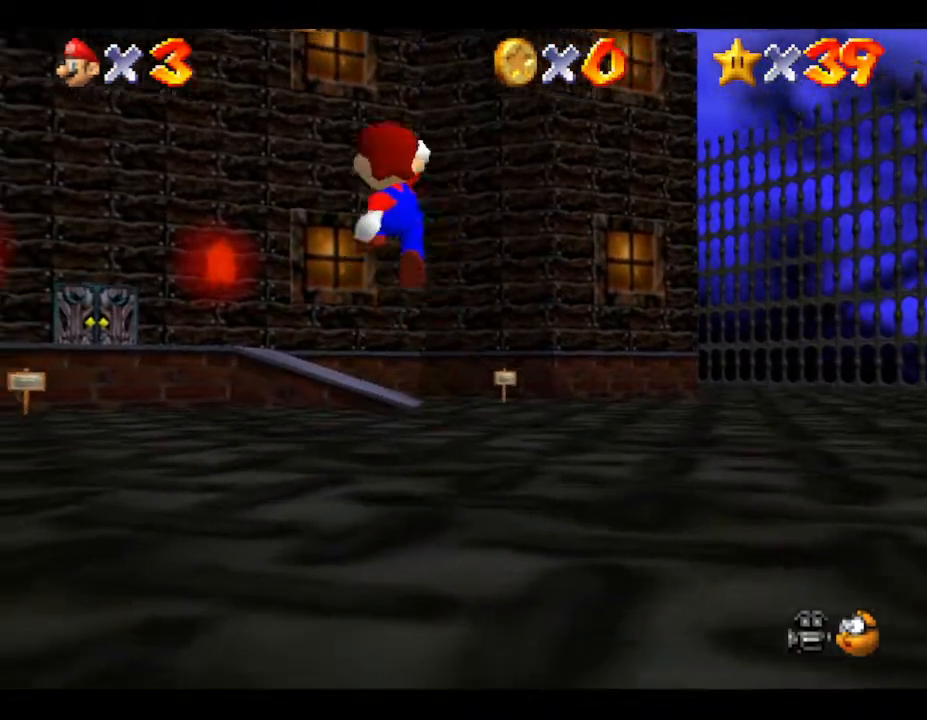
{"buttons": [], "left_stick": "up-left", "events": [[50, "A", "up"], [233, "B", "down"], [350, "B", "up"]]}
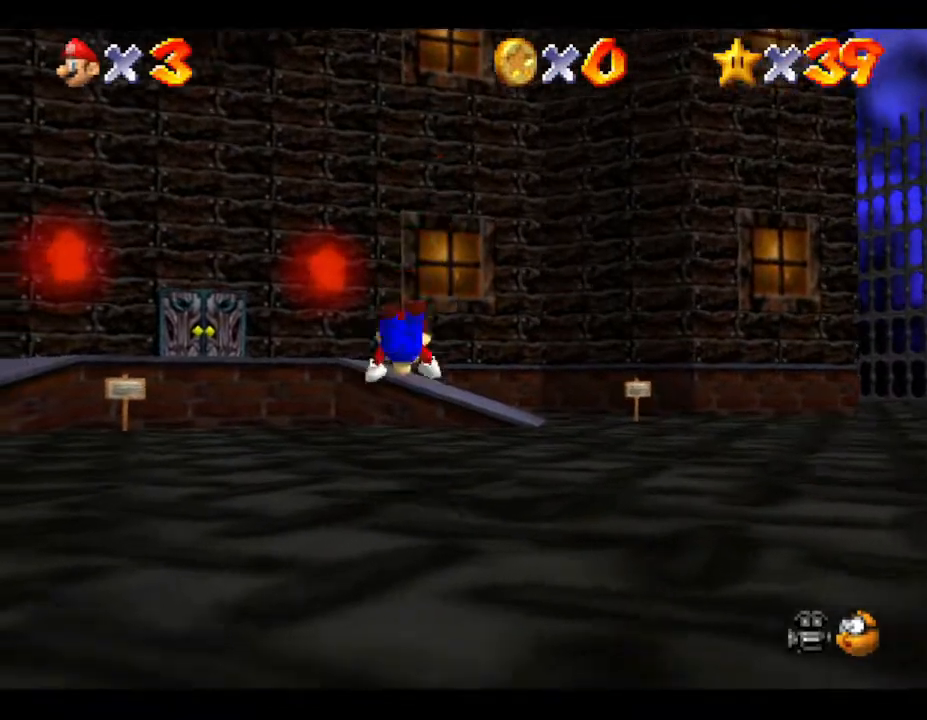
{"buttons": [], "left_stick": "up-left", "events": [[183, "A", "down"], [300, "A", "up"]]}
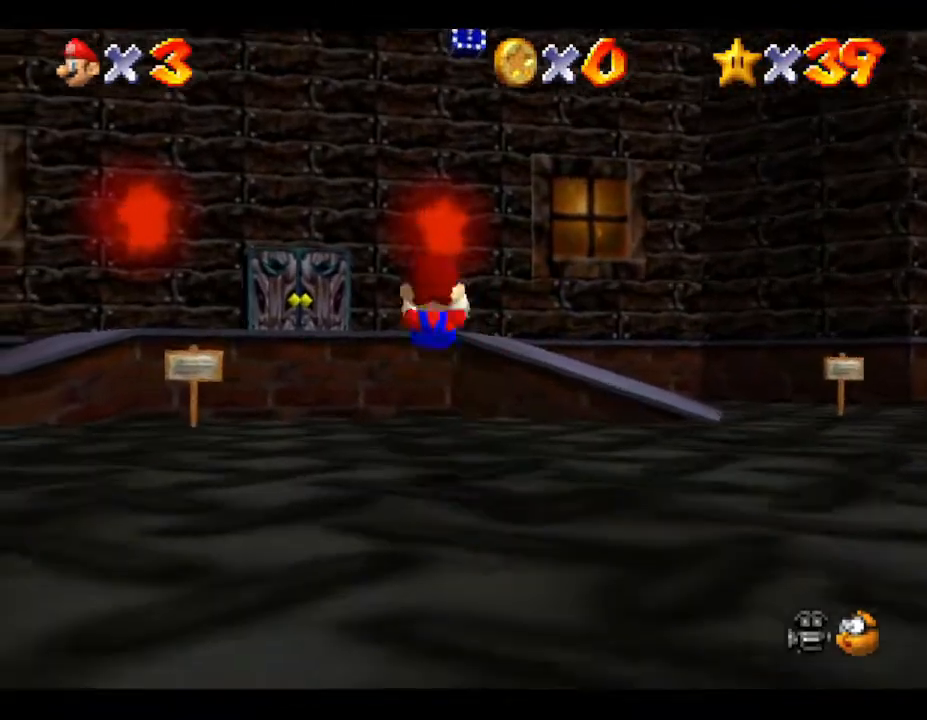
{"buttons": [], "left_stick": "up", "events": [[167, "left_stick", "up"]]}
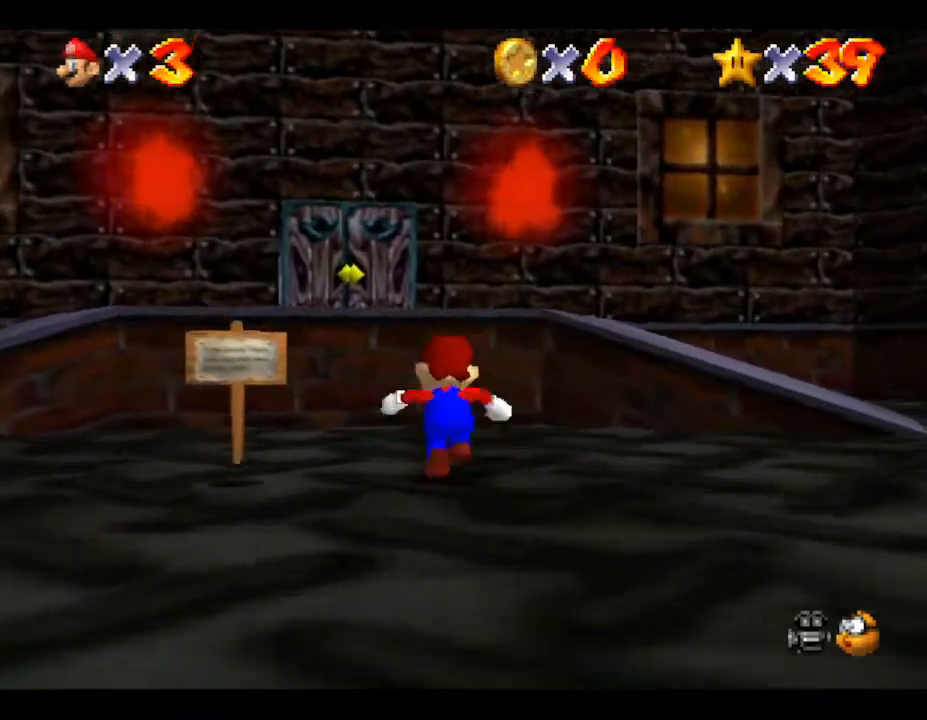
{"buttons": [], "left_stick": "left", "events": [[83, "A", "down"], [417, "A", "up"], [483, "left_stick", "left"]]}
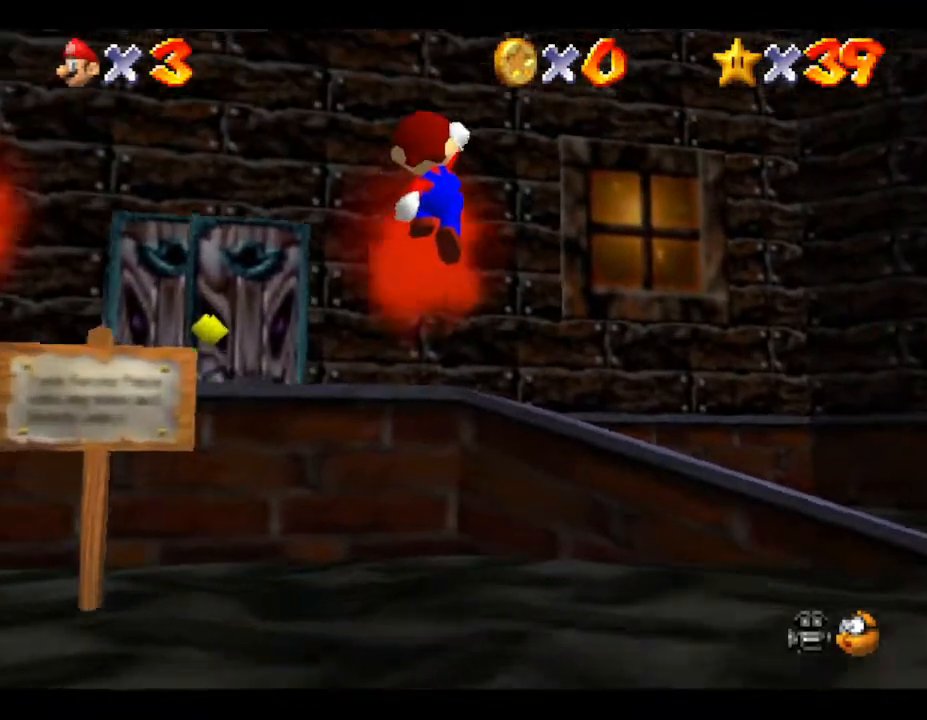
{"buttons": [], "left_stick": "down", "events": [[100, "left_stick", "down"]]}